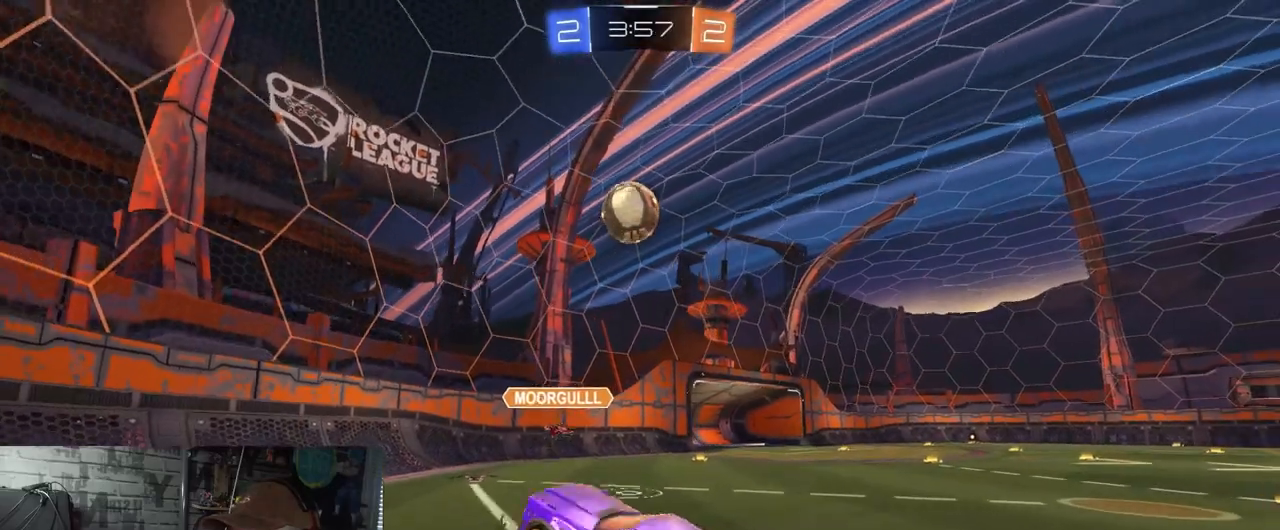
Gameplay with a controller (Xbox layout); each line is a JSON object with the inputs held at the frame after it. "events" lists button and stick changes between this image and that frame as [ms after this image, input, new state], when the widget could be followed in between.
{"buttons": ["X", "R1"], "left_stick": "up", "right_stick": "center", "events": [[133, "A", "up"], [166, "left_stick", "center"], [216, "left_stick", "up"], [300, "R1", "down"], [300, "X", "down"]]}
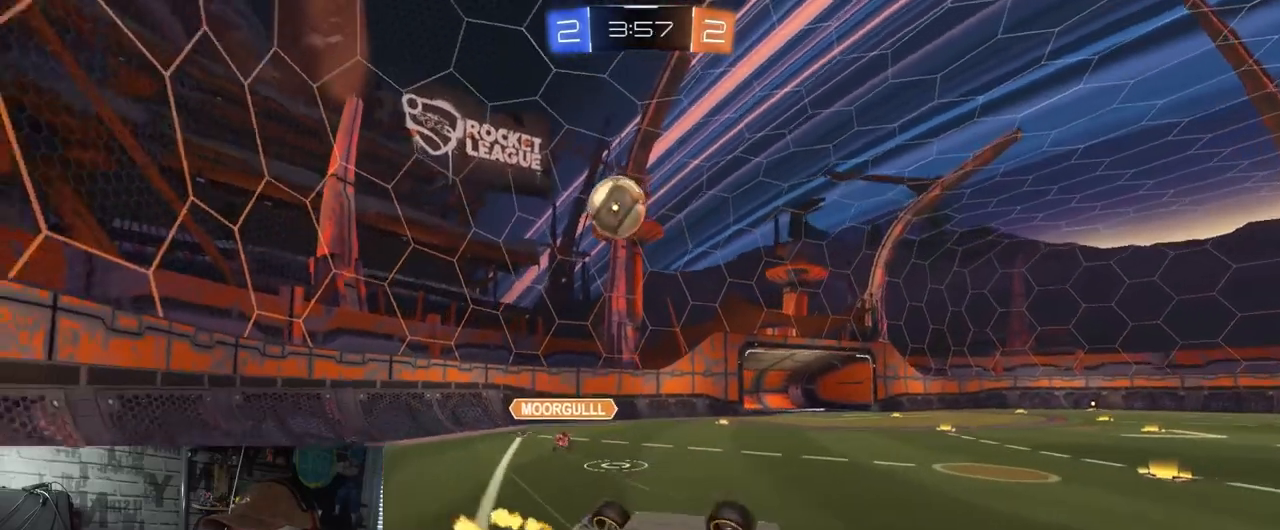
{"buttons": [], "left_stick": "center", "right_stick": "center", "events": [[117, "left_stick", "up-right"], [334, "X", "up"], [384, "R1", "up"], [400, "left_stick", "center"]]}
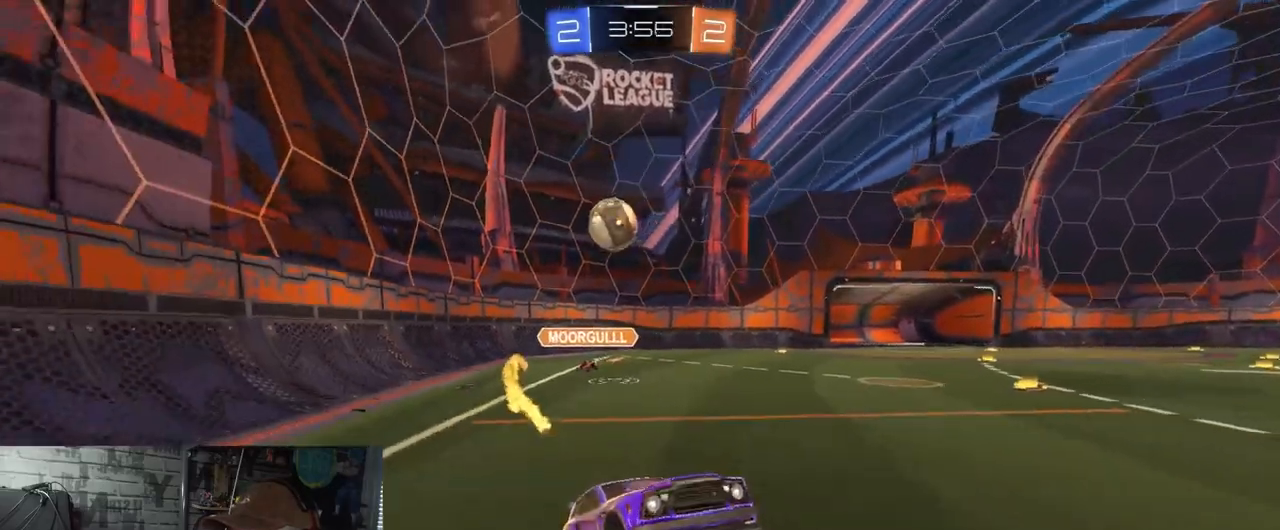
{"buttons": ["R1", "R2"], "left_stick": "center", "right_stick": "center", "events": [[83, "R2", "down"], [383, "R1", "down"]]}
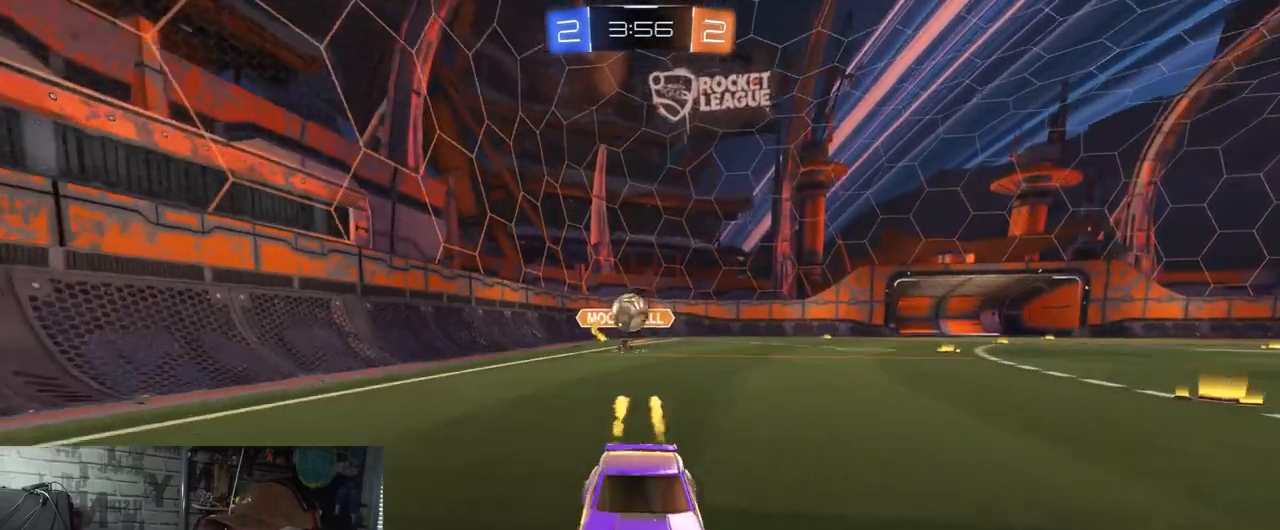
{"buttons": ["R2"], "left_stick": "center", "right_stick": "center", "events": [[117, "R1", "up"]]}
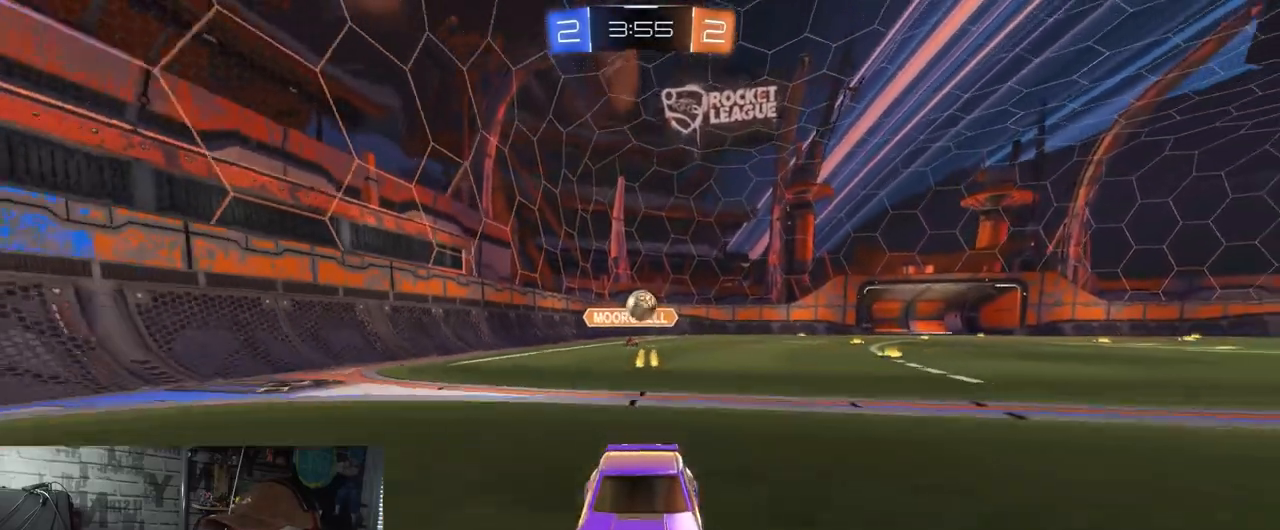
{"buttons": ["R2"], "left_stick": "center", "right_stick": "center", "events": [[216, "left_stick", "right"], [400, "left_stick", "center"]]}
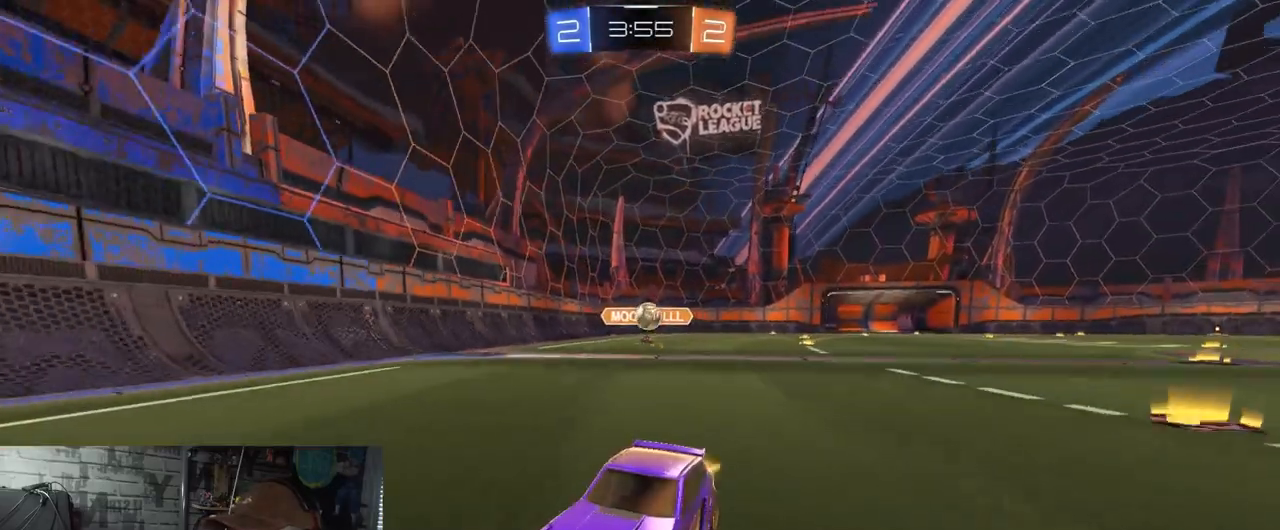
{"buttons": ["R2"], "left_stick": "center", "right_stick": "center", "events": [[167, "left_stick", "left"], [284, "left_stick", "center"]]}
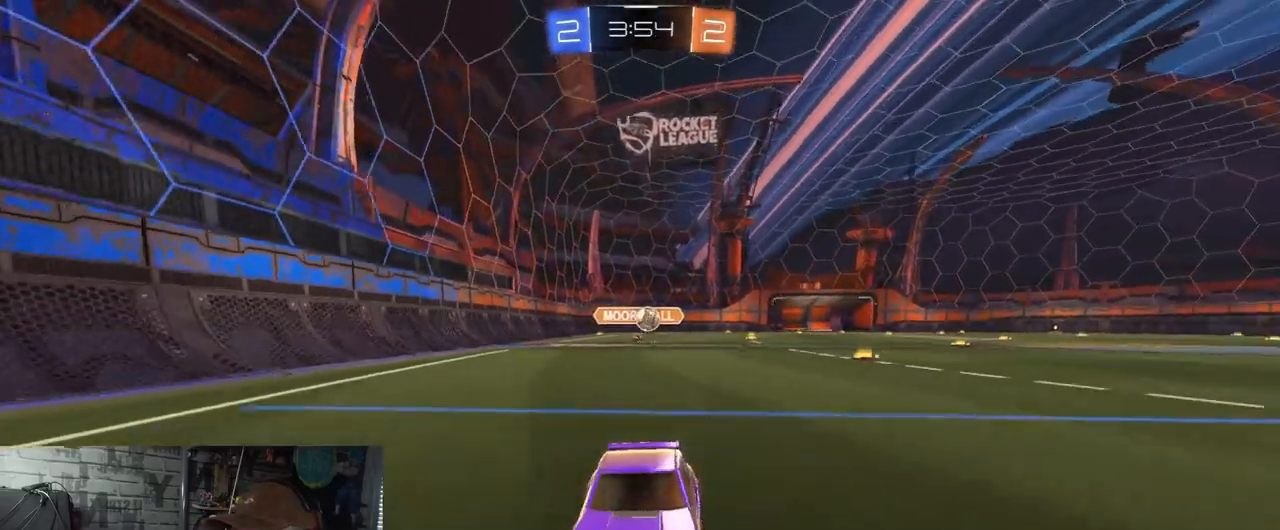
{"buttons": ["R2"], "left_stick": "left", "right_stick": "center", "events": [[50, "left_stick", "right"], [200, "left_stick", "center"], [267, "left_stick", "left"], [317, "L1", "down"], [450, "L1", "up"]]}
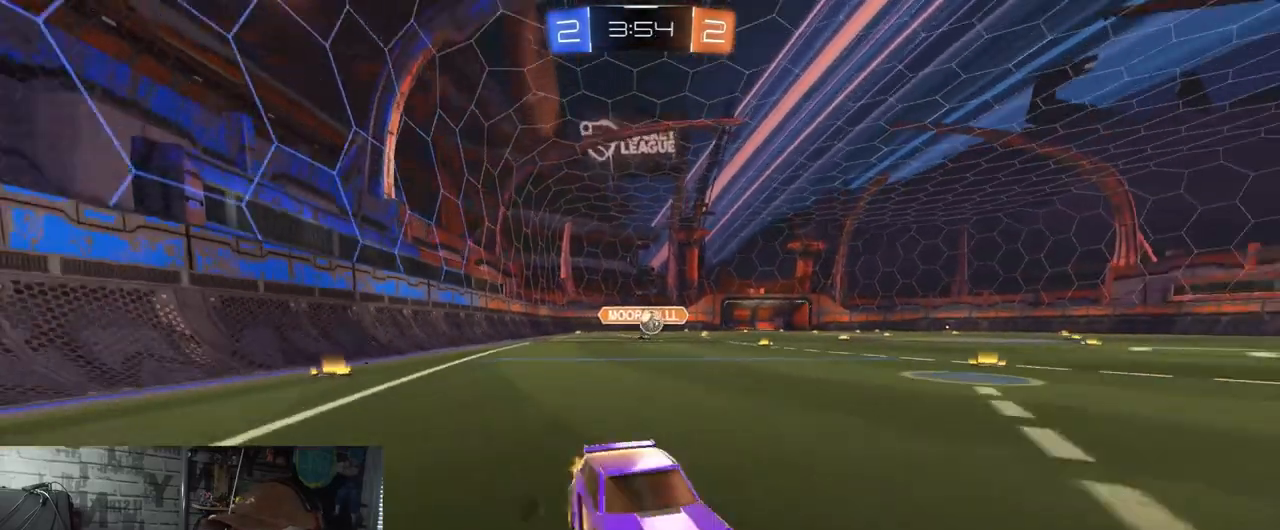
{"buttons": ["R2"], "left_stick": "center", "right_stick": "center", "events": [[484, "left_stick", "center"]]}
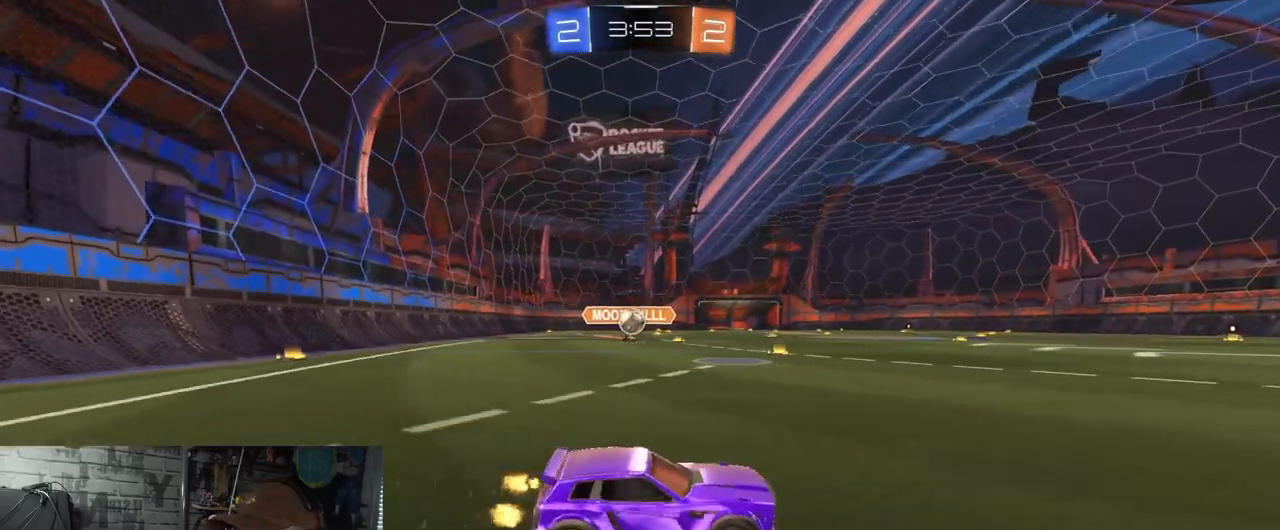
{"buttons": ["R2"], "left_stick": "left", "right_stick": "center", "events": [[66, "left_stick", "right"], [383, "left_stick", "center"], [450, "left_stick", "left"]]}
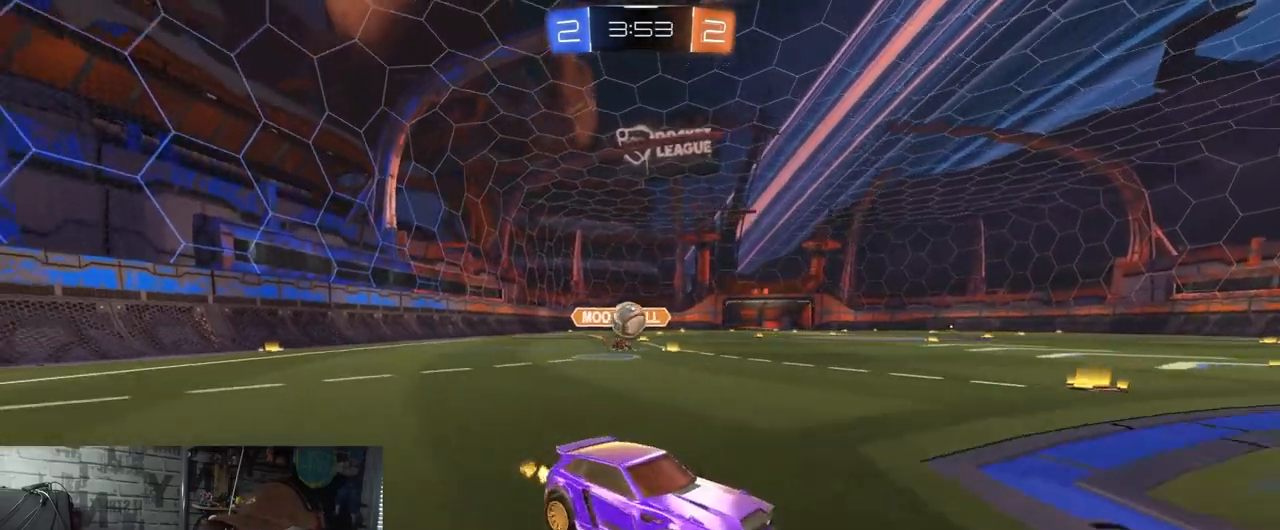
{"buttons": ["A"], "left_stick": "center", "right_stick": "center", "events": [[33, "R2", "up"], [134, "L2", "down"], [217, "L2", "up"], [234, "R2", "down"], [284, "R2", "up"], [317, "L2", "down"], [384, "left_stick", "center"], [484, "L2", "up"], [501, "A", "down"]]}
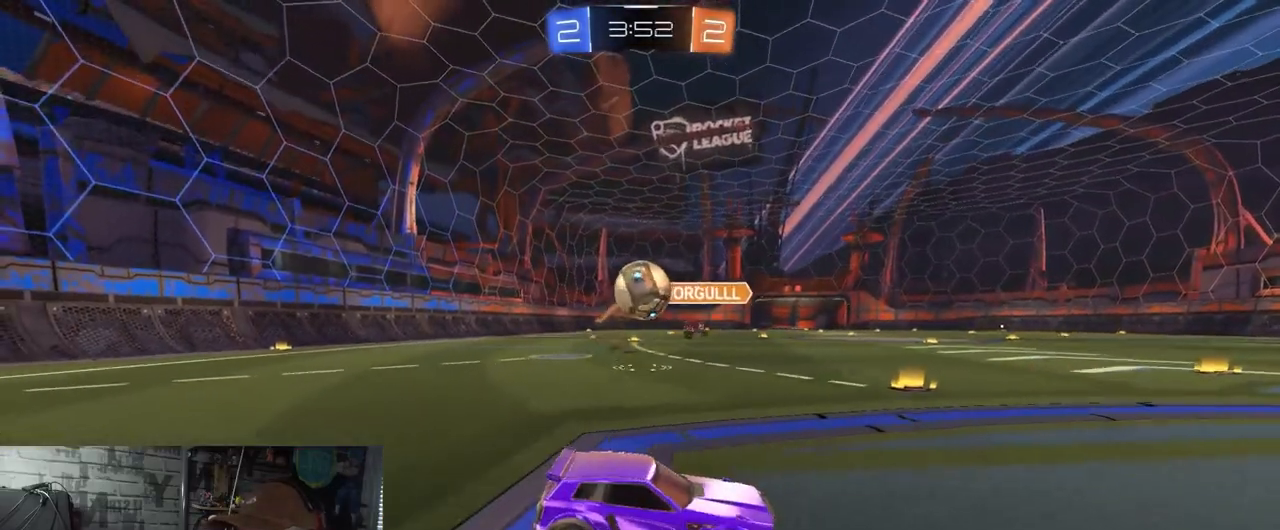
{"buttons": ["A", "X", "R1"], "left_stick": "up-right", "right_stick": "center", "events": [[16, "left_stick", "down-left"], [166, "A", "up"], [166, "left_stick", "down-right"], [233, "left_stick", "up-right"], [383, "R1", "down"], [417, "A", "down"], [450, "X", "down"]]}
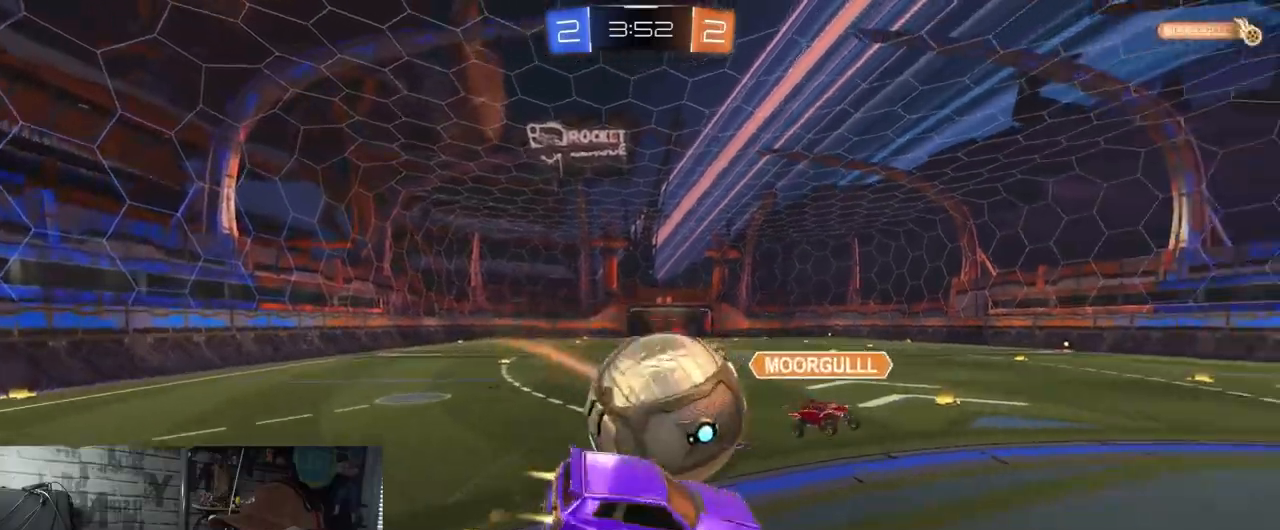
{"buttons": ["X"], "left_stick": "down", "right_stick": "center", "events": [[17, "left_stick", "down-right"], [117, "left_stick", "down"], [367, "A", "up"], [501, "R1", "up"]]}
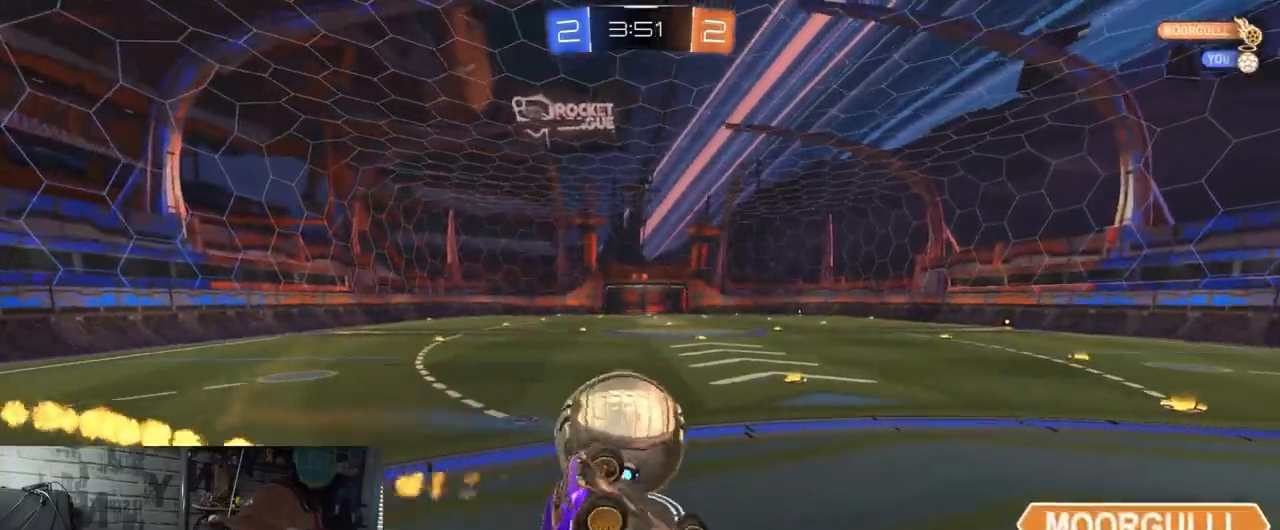
{"buttons": ["R2"], "left_stick": "down-left", "right_stick": "center", "events": [[317, "X", "up"], [433, "left_stick", "down-left"], [483, "R2", "down"]]}
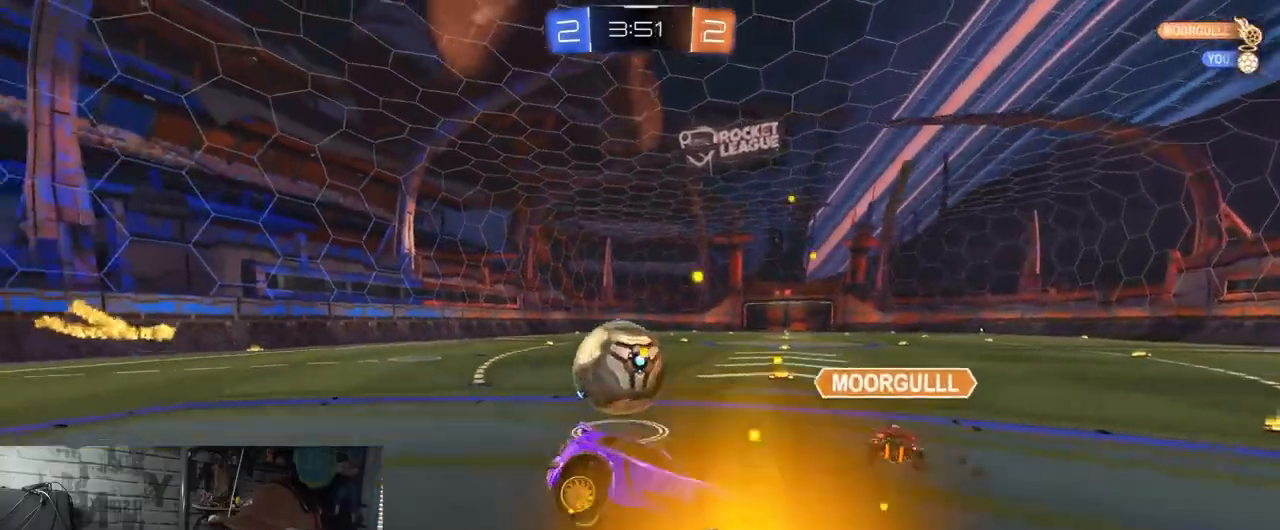
{"buttons": ["R2"], "left_stick": "left", "right_stick": "center", "events": [[17, "left_stick", "left"], [367, "L1", "down"], [467, "L1", "up"]]}
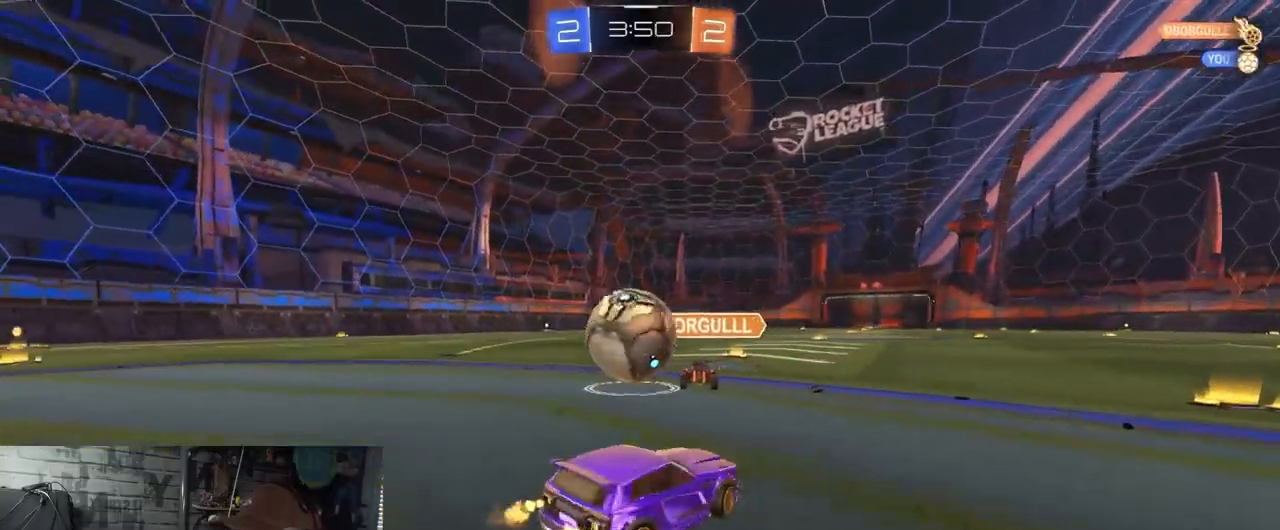
{"buttons": ["L1", "R2"], "left_stick": "down-left", "right_stick": "center", "events": [[100, "left_stick", "down-left"], [417, "L1", "down"]]}
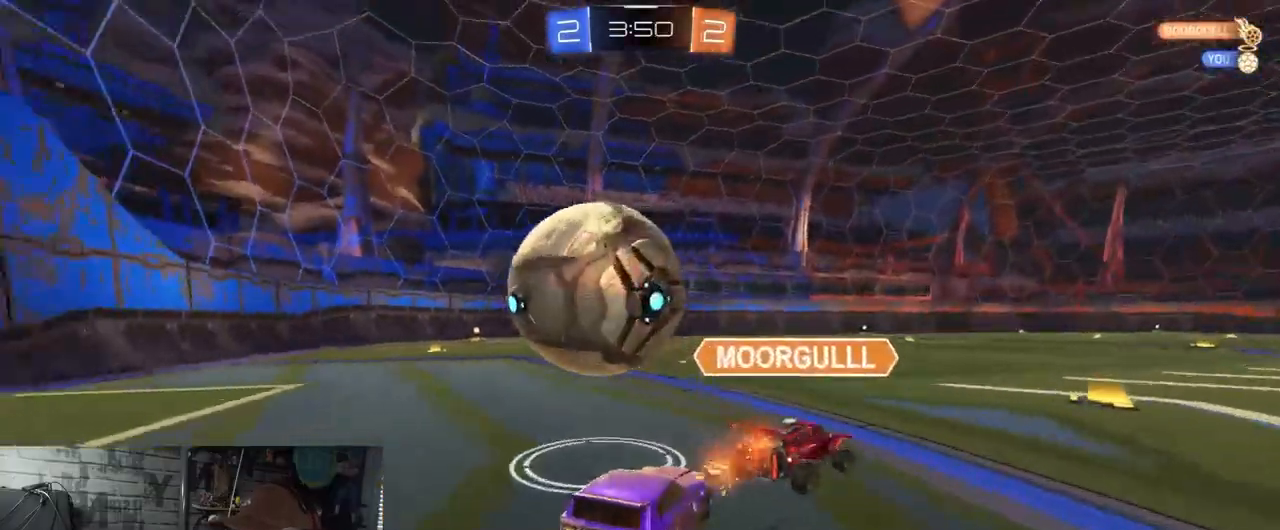
{"buttons": ["R2"], "left_stick": "down-left", "right_stick": "center", "events": [[100, "L1", "up"]]}
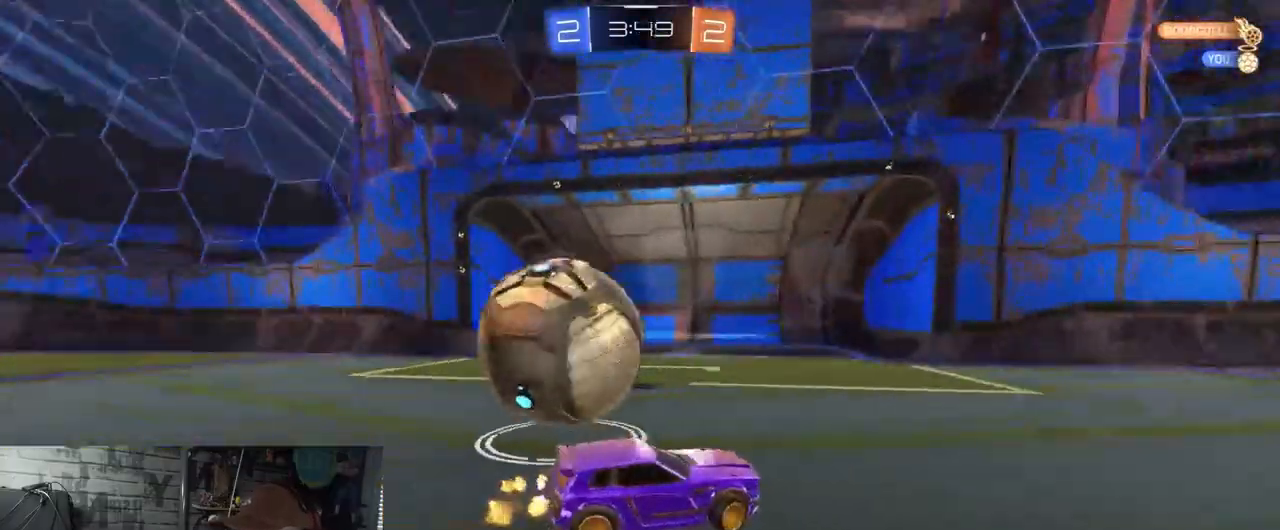
{"buttons": ["L1", "R2"], "left_stick": "down-left", "right_stick": "center", "events": [[16, "L1", "down"], [233, "L1", "up"], [450, "L1", "down"]]}
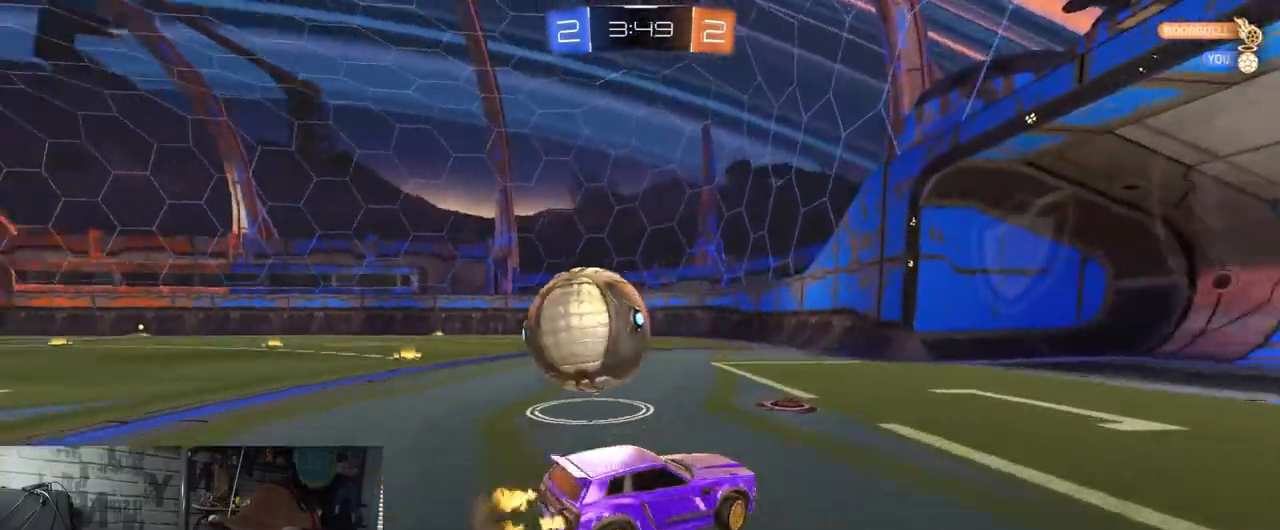
{"buttons": ["R1", "R2"], "left_stick": "down-left", "right_stick": "center", "events": [[83, "L1", "up"], [200, "R1", "down"]]}
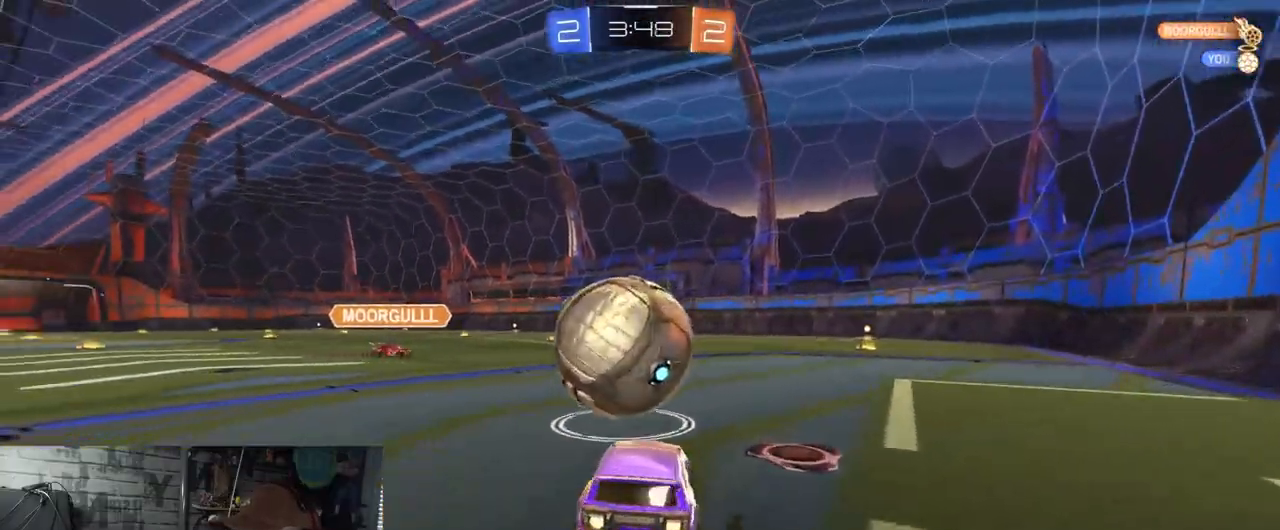
{"buttons": ["A", "R1", "R2"], "left_stick": "up", "right_stick": "center", "events": [[16, "left_stick", "center"], [83, "left_stick", "right"], [216, "left_stick", "center"], [467, "A", "down"], [467, "left_stick", "up"]]}
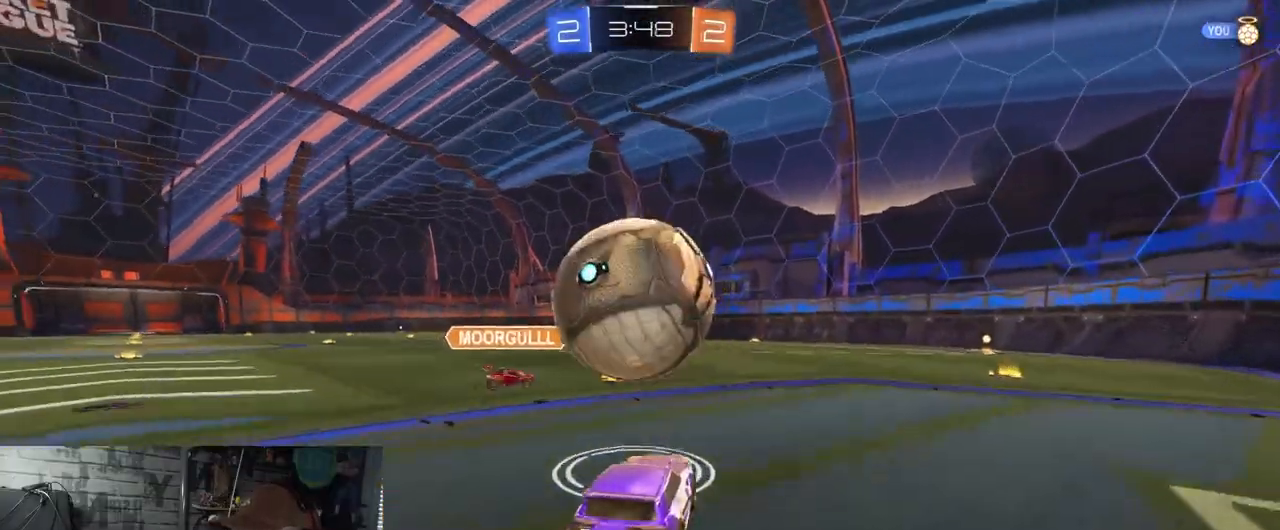
{"buttons": ["R2"], "left_stick": "down", "right_stick": "center", "events": [[100, "A", "up"], [150, "A", "down"], [300, "left_stick", "down"], [317, "R1", "up"], [350, "A", "up"]]}
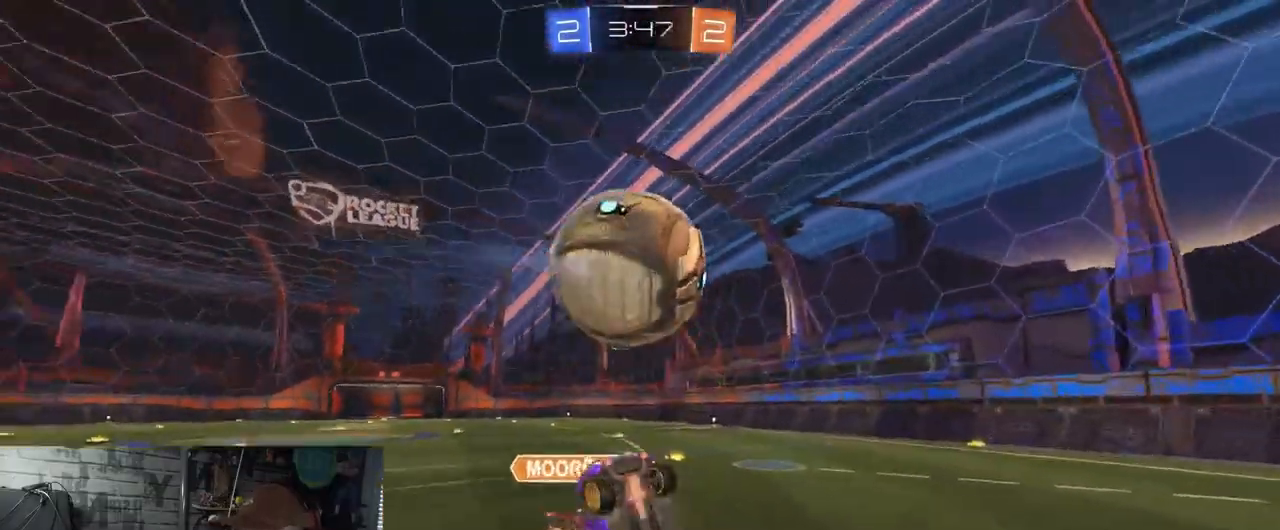
{"buttons": ["L1", "R2"], "left_stick": "left", "right_stick": "center", "events": [[116, "left_stick", "right"], [216, "left_stick", "left"], [233, "L1", "down"]]}
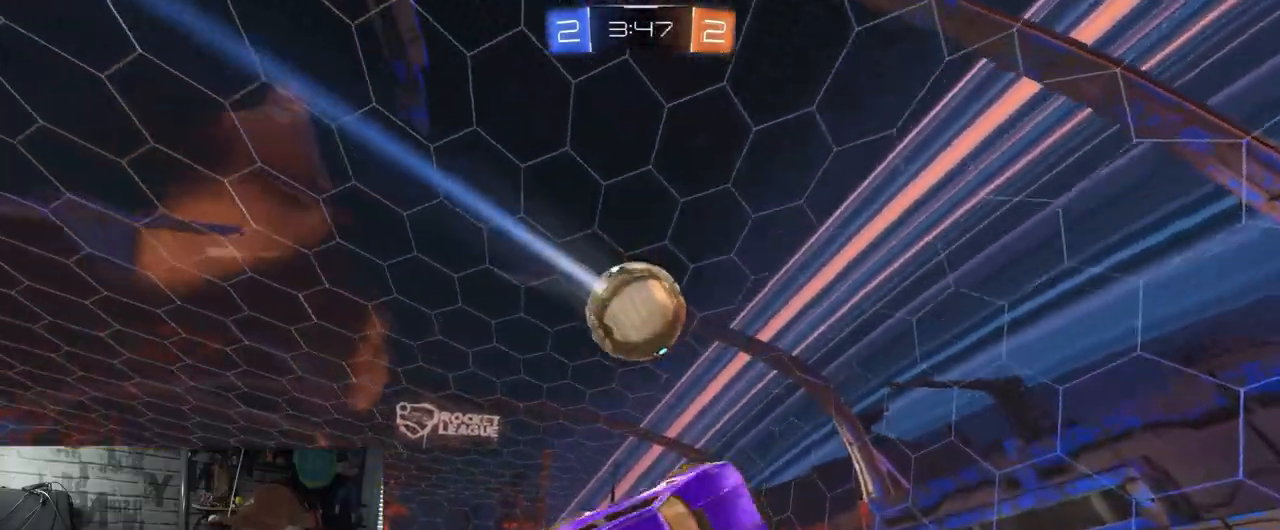
{"buttons": ["R2"], "left_stick": "right", "right_stick": "center", "events": [[151, "L1", "up"], [184, "left_stick", "center"], [234, "left_stick", "right"]]}
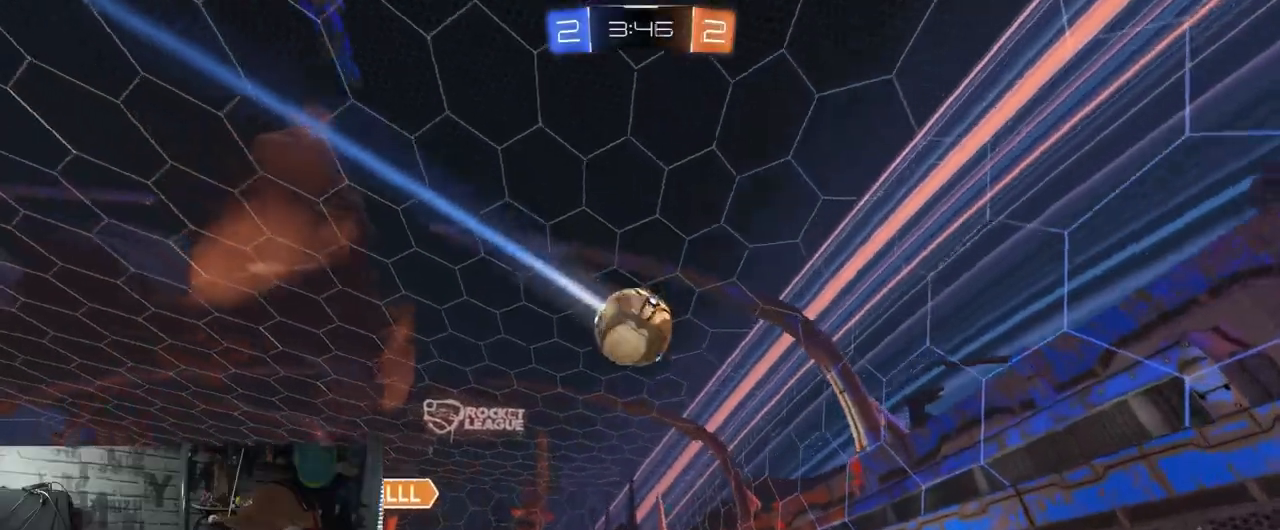
{"buttons": ["R2"], "left_stick": "left", "right_stick": "center", "events": [[133, "left_stick", "left"]]}
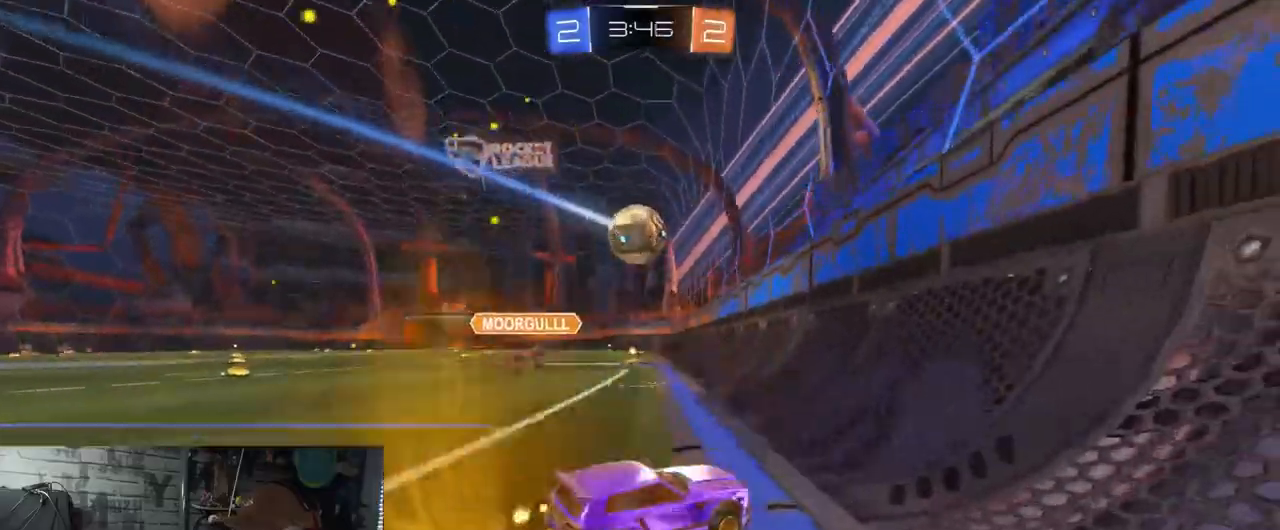
{"buttons": ["R2"], "left_stick": "left", "right_stick": "center", "events": []}
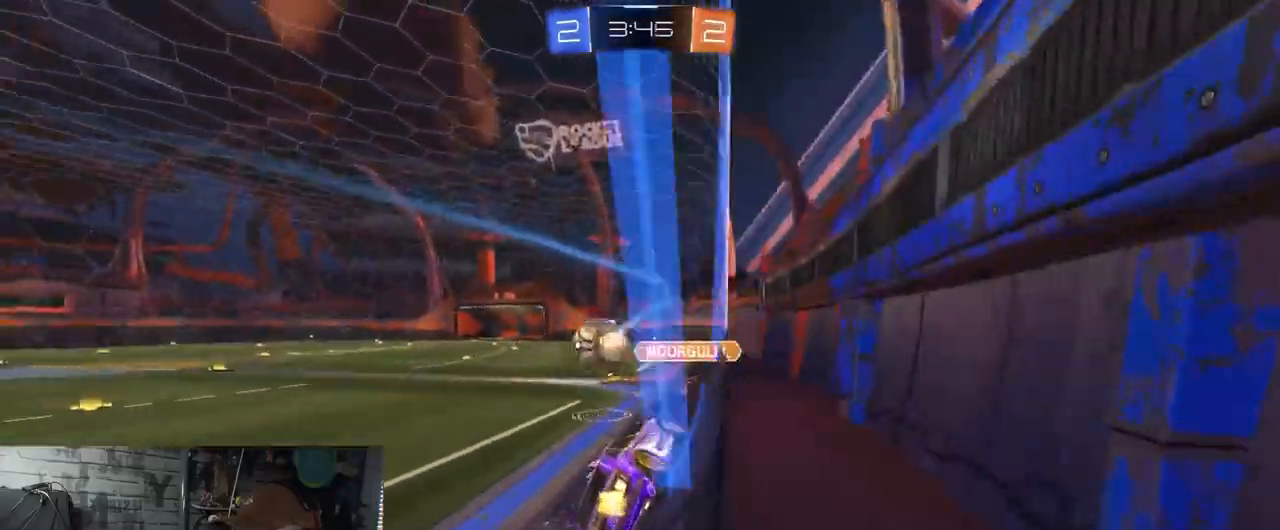
{"buttons": ["R2"], "left_stick": "left", "right_stick": "center", "events": [[183, "R1", "down"], [417, "R1", "up"]]}
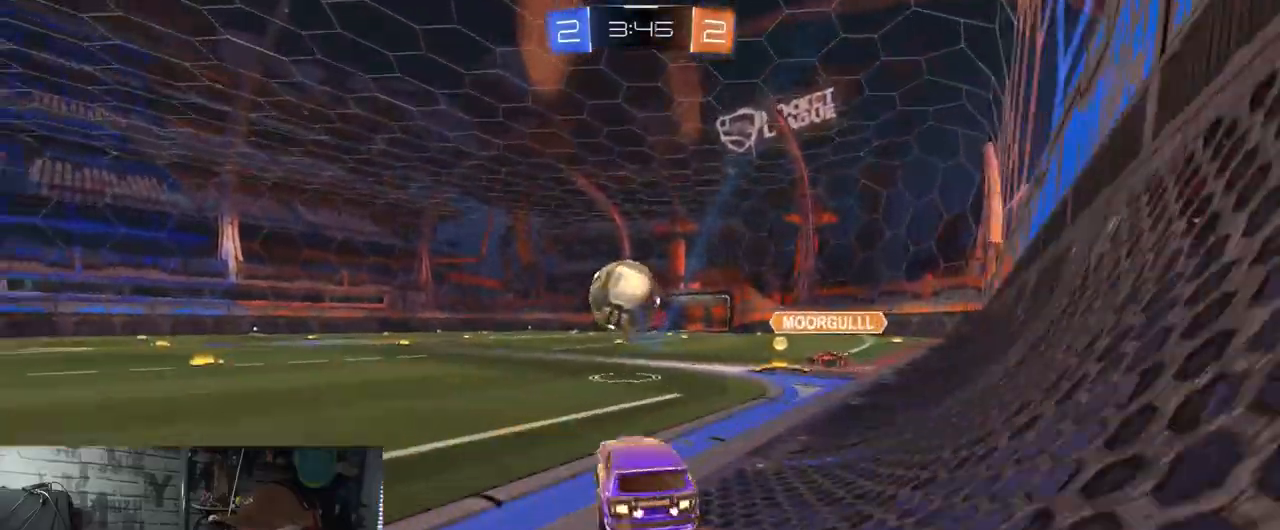
{"buttons": ["A", "R1", "R2"], "left_stick": "down-right", "right_stick": "center", "events": [[17, "left_stick", "center"], [34, "R1", "down"], [267, "left_stick", "down-left"], [384, "A", "down"], [384, "left_stick", "down-right"]]}
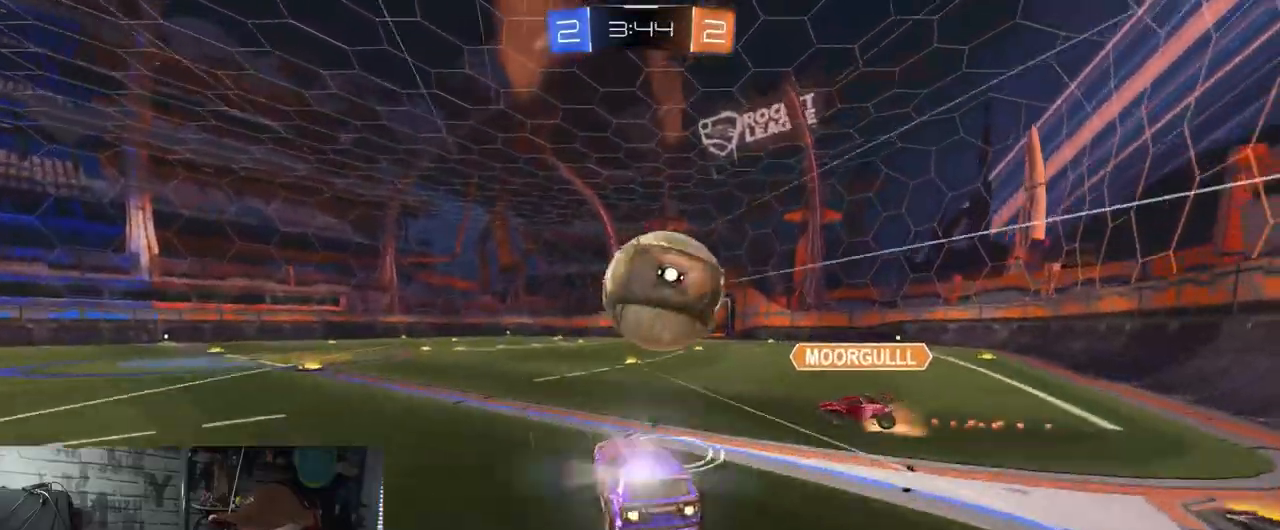
{"buttons": ["X", "R2"], "left_stick": "down-right", "right_stick": "center", "events": [[50, "A", "up"], [83, "left_stick", "right"], [117, "A", "down"], [150, "X", "down"], [167, "Y", "down"], [217, "left_stick", "down-right"], [300, "A", "up"], [300, "R1", "up"], [434, "Y", "up"]]}
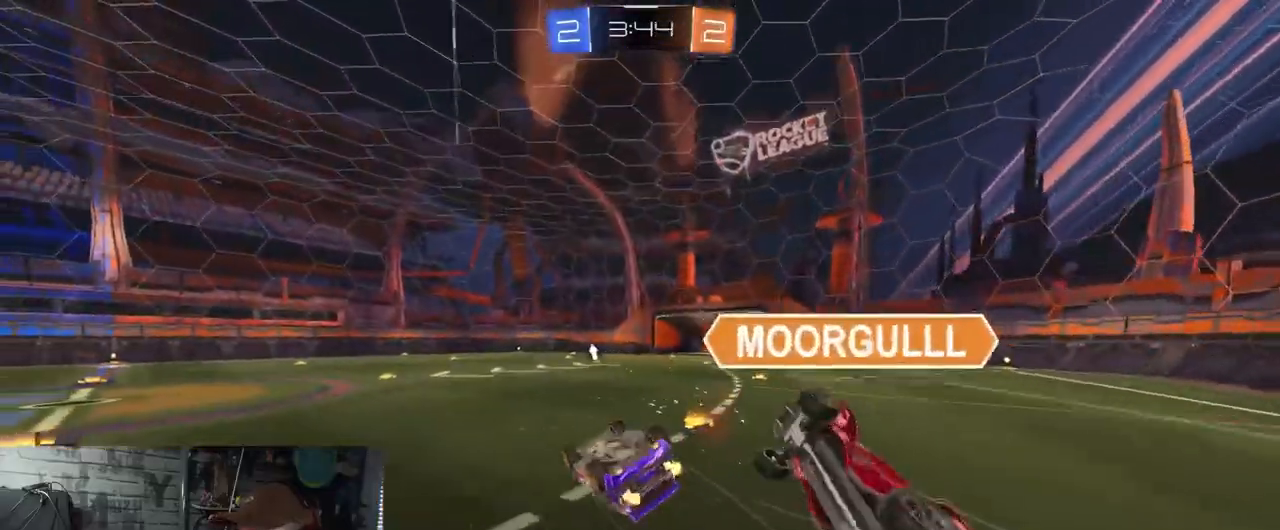
{"buttons": ["R2"], "left_stick": "center", "right_stick": "center", "events": [[384, "X", "up"], [434, "left_stick", "down-left"], [484, "left_stick", "center"]]}
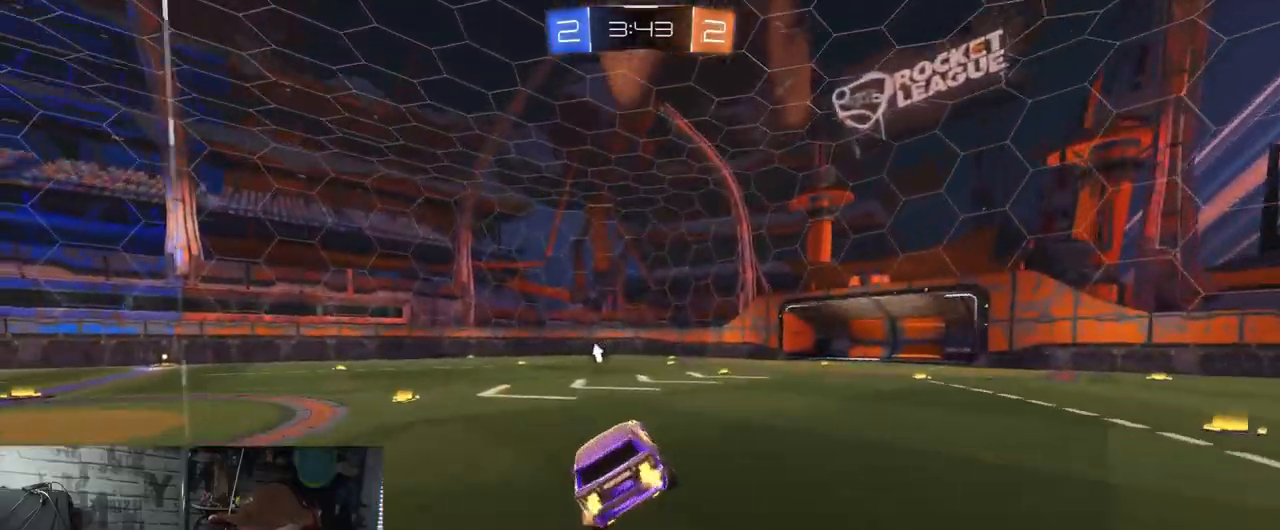
{"buttons": ["R2"], "left_stick": "left", "right_stick": "center", "events": [[67, "left_stick", "left"], [300, "left_stick", "center"], [367, "left_stick", "left"]]}